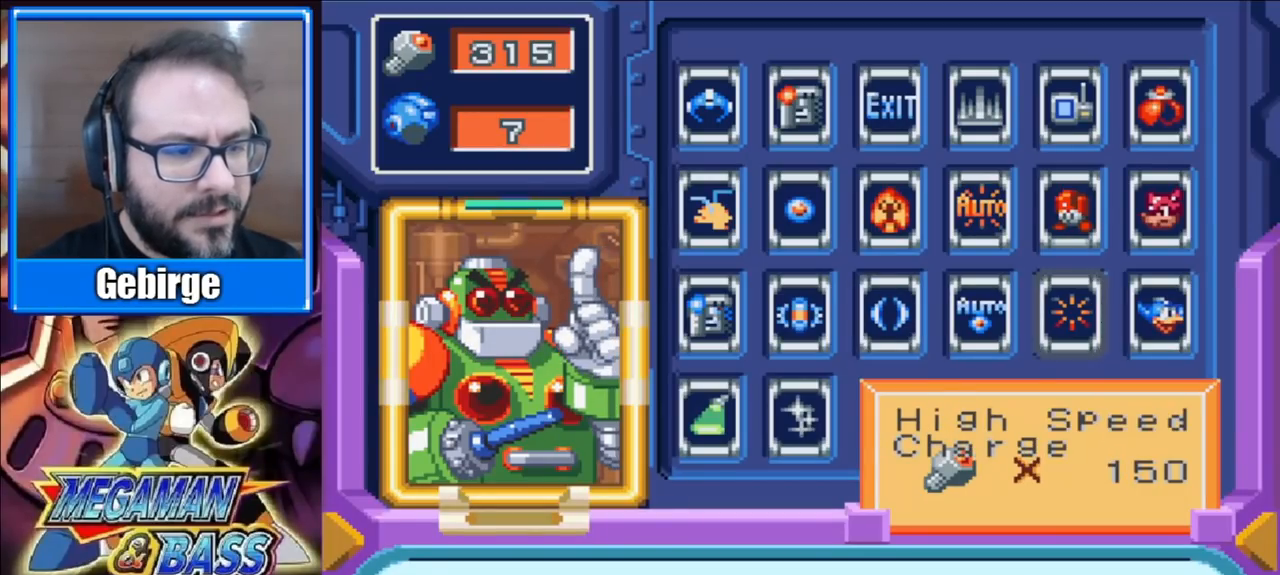
Gameplay with a controller (Xbox layout); each line is a JSON object with the inputs held at the frame after it. "events" lists button and stick changes between this image and that frame as [ms after this image, input, new state], when the widget could be followed in between. Not read: L1 L2 R1 R2 left_stick.
{"buttons": ["X"], "right_stick": "center", "events": []}
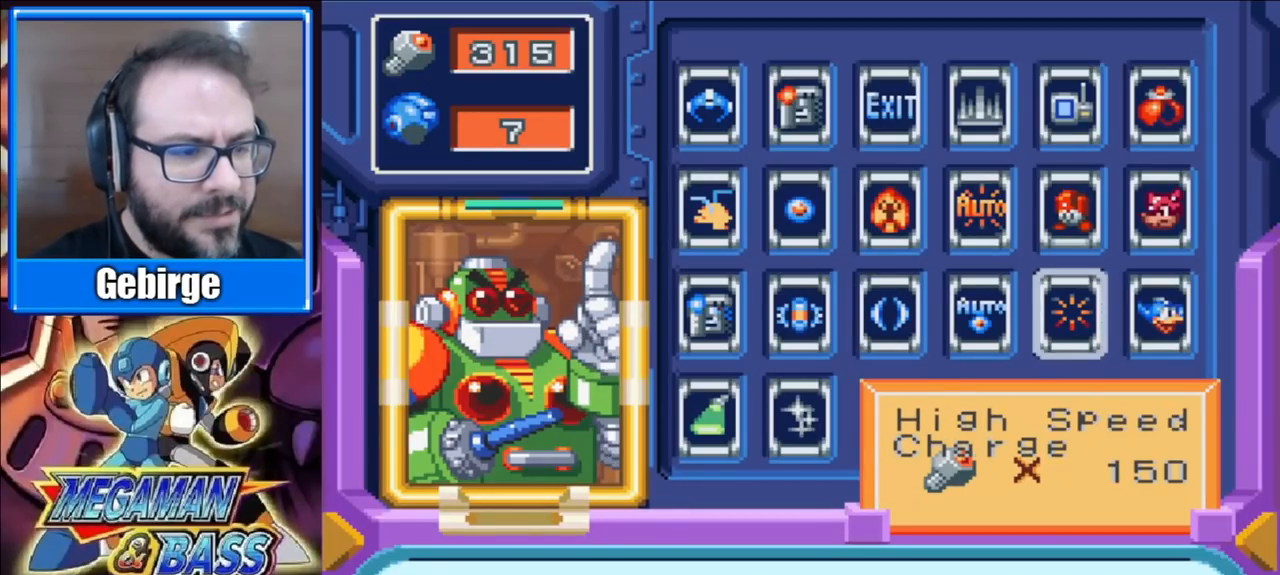
{"buttons": [], "right_stick": "center", "events": [[300, "X", "up"]]}
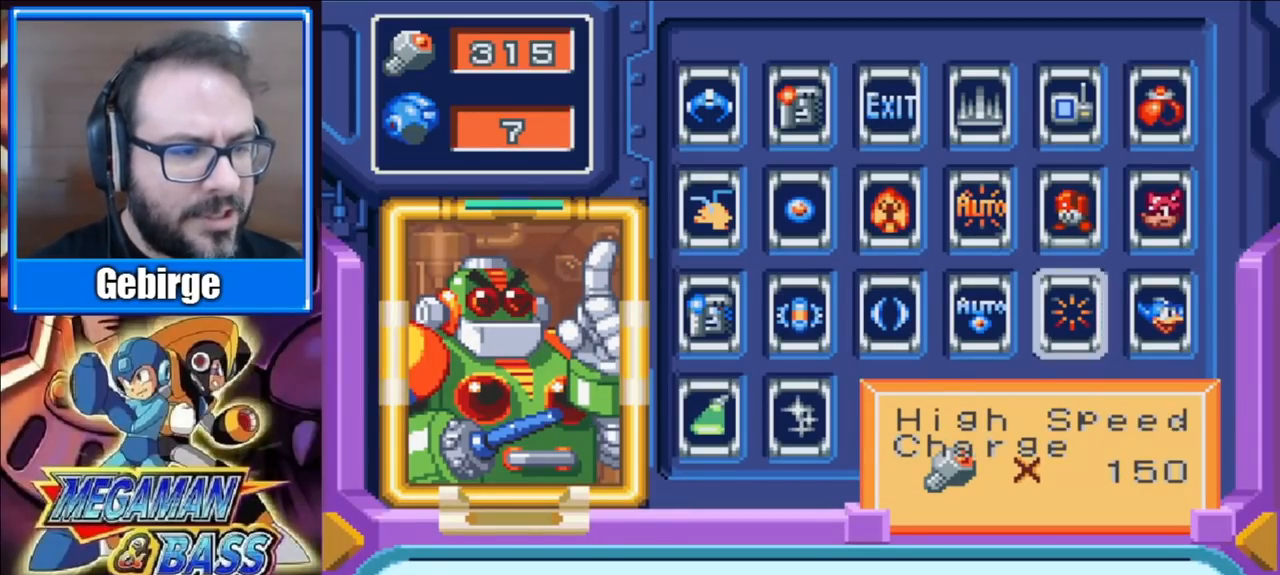
{"buttons": ["X"], "right_stick": "center", "events": [[133, "X", "down"]]}
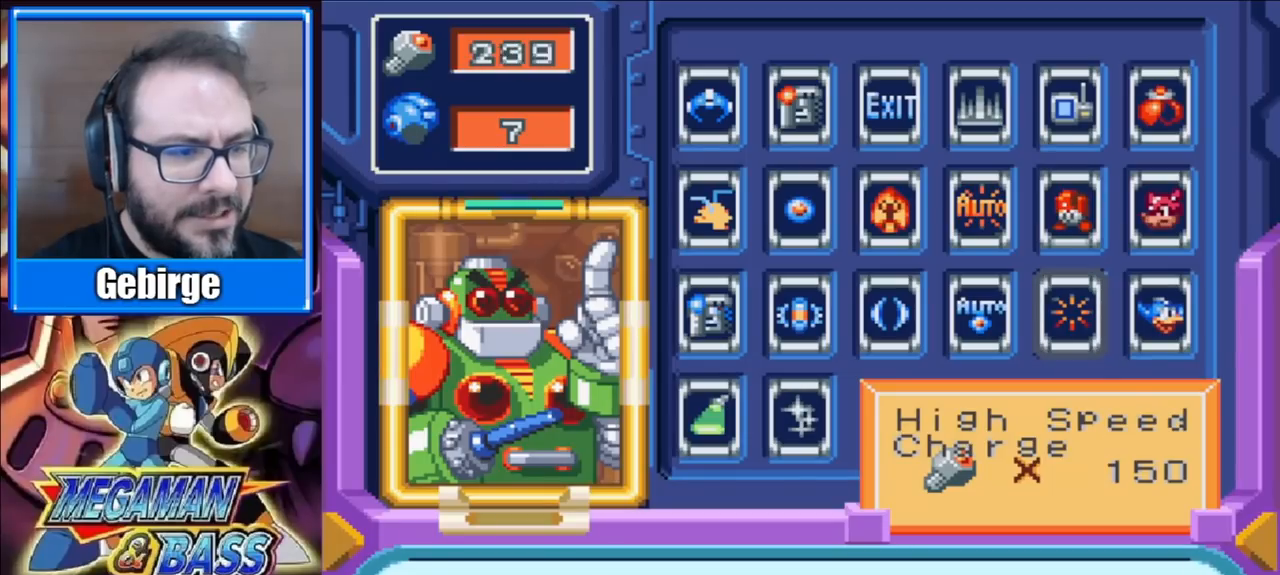
{"buttons": ["X"], "right_stick": "center", "events": []}
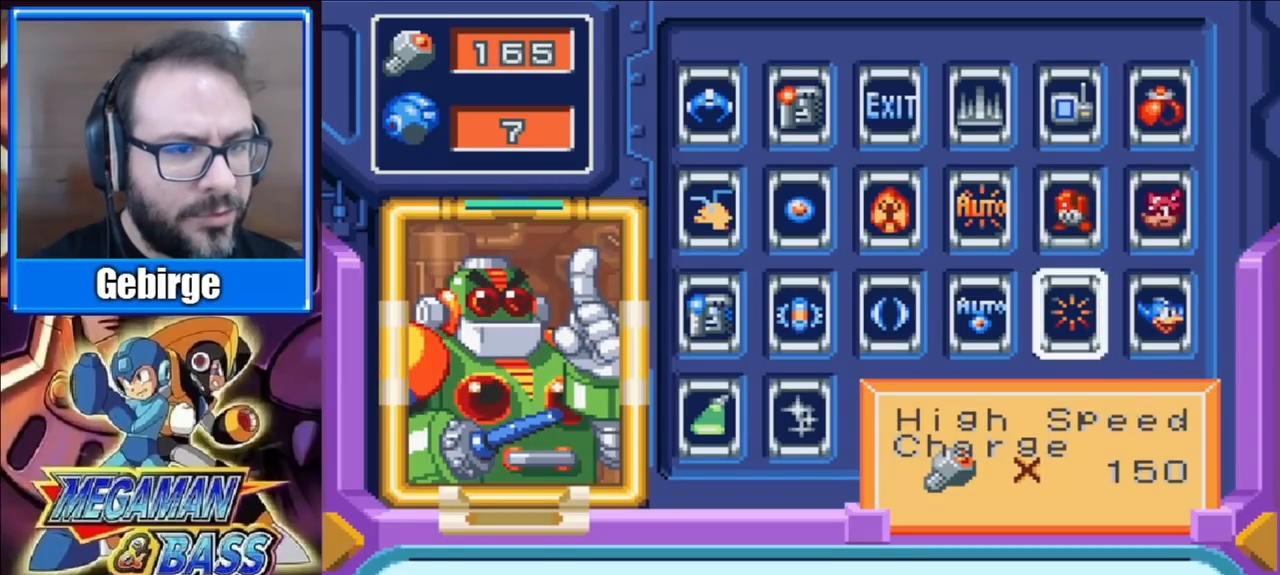
{"buttons": ["X"], "right_stick": "center", "events": []}
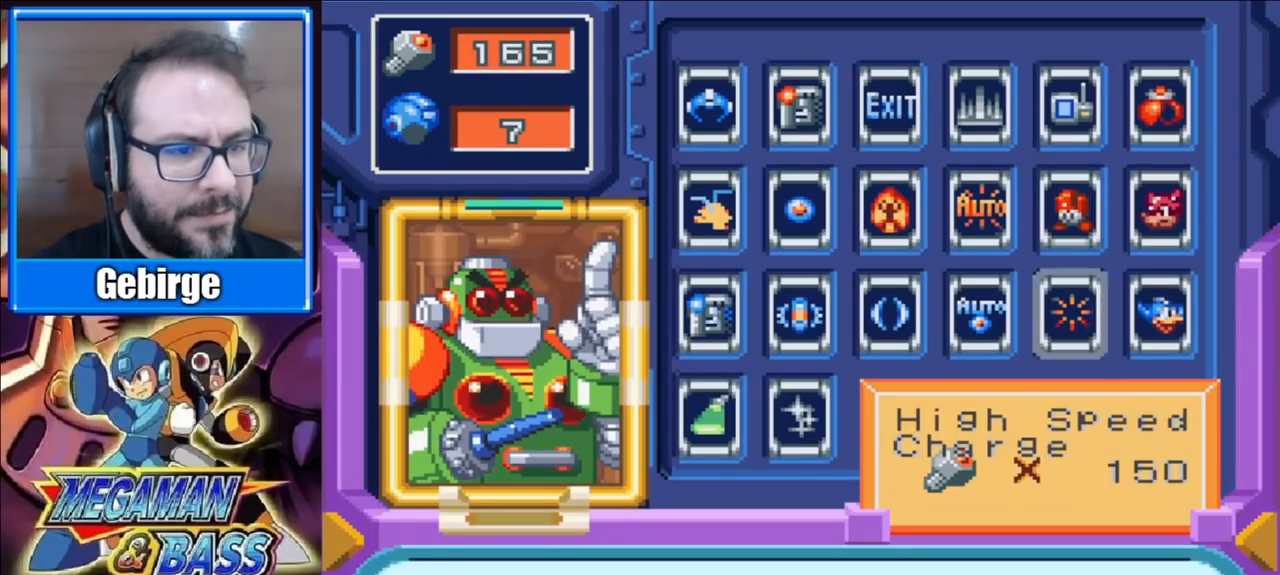
{"buttons": [], "right_stick": "center", "events": [[367, "X", "up"]]}
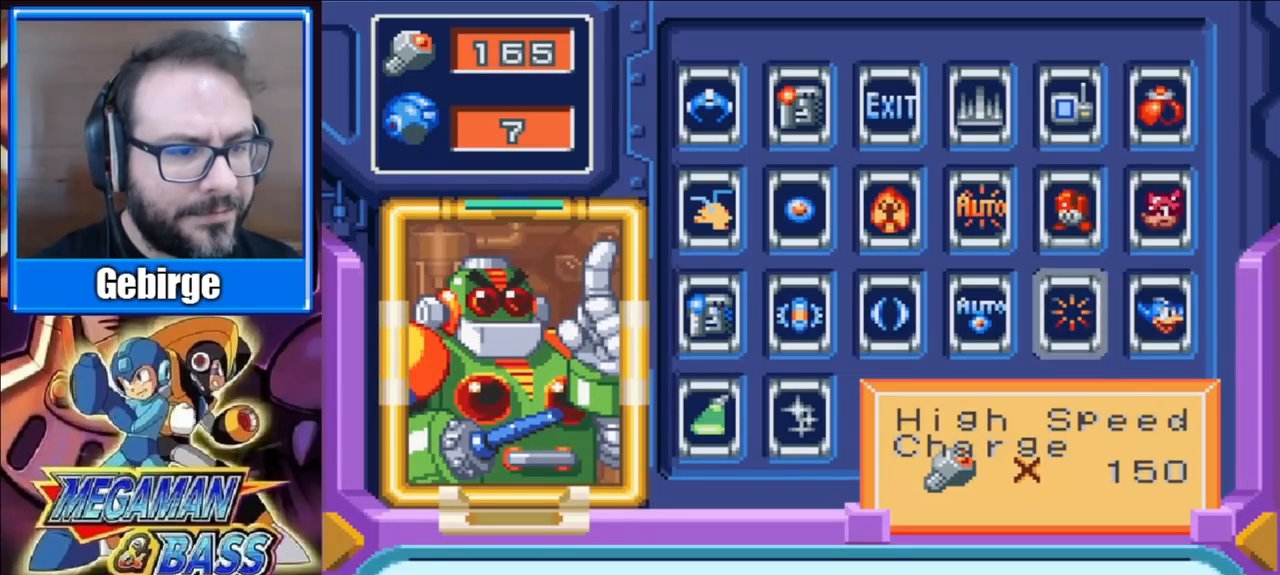
{"buttons": [], "right_stick": "center", "events": [[133, "A", "down"], [300, "A", "up"]]}
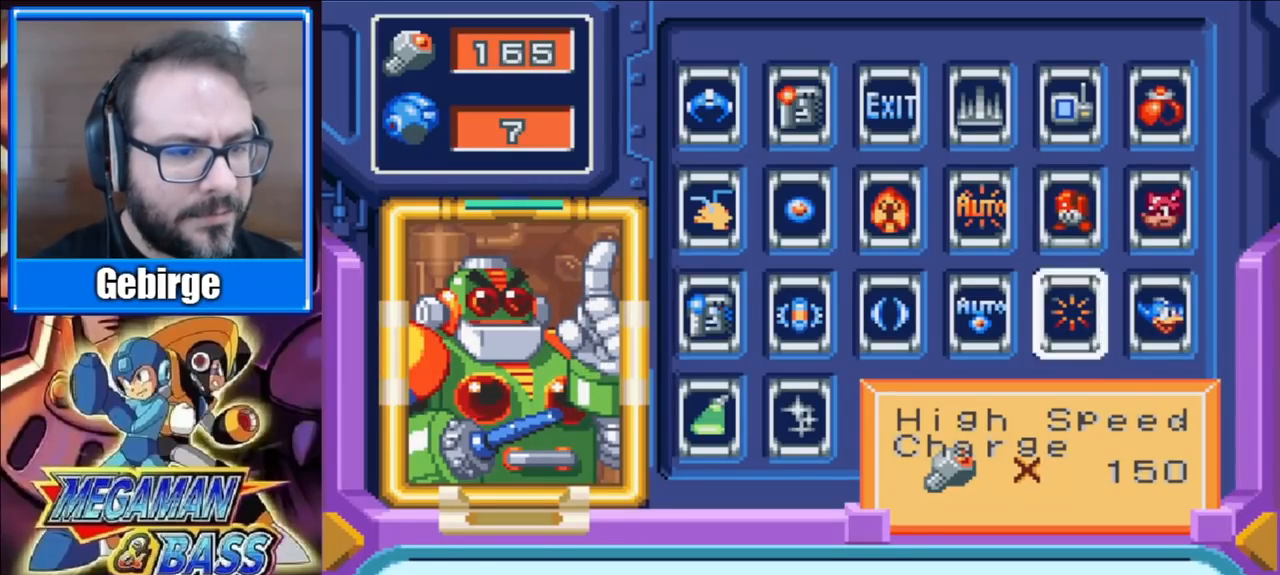
{"buttons": [], "right_stick": "center", "events": [[17, "DPAD_LEFT", "down"], [133, "DPAD_LEFT", "up"], [200, "DPAD_LEFT", "down"], [300, "DPAD_LEFT", "up"], [367, "DPAD_LEFT", "down"], [483, "DPAD_LEFT", "up"]]}
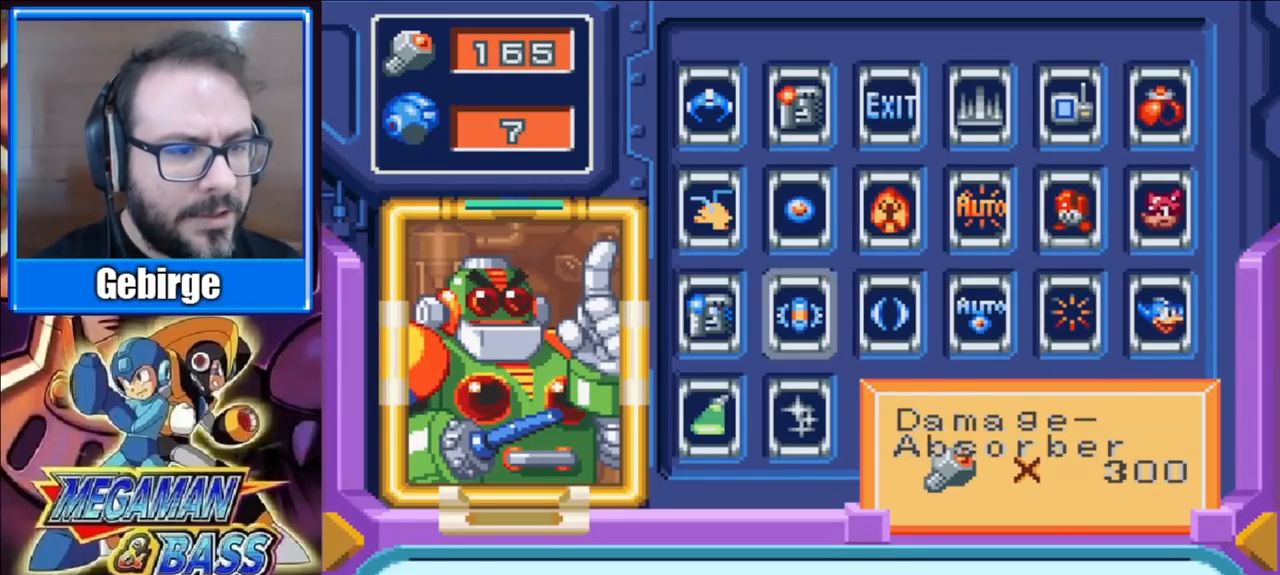
{"buttons": [], "right_stick": "center", "events": [[183, "DPAD_LEFT", "down"], [317, "DPAD_LEFT", "up"]]}
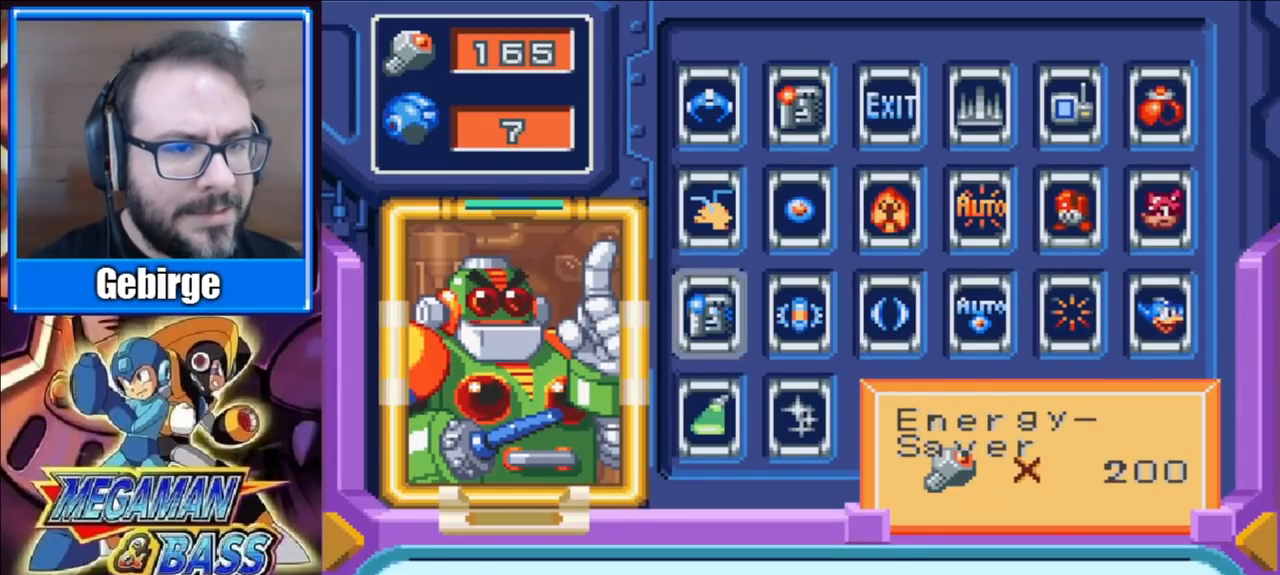
{"buttons": [], "right_stick": "center", "events": []}
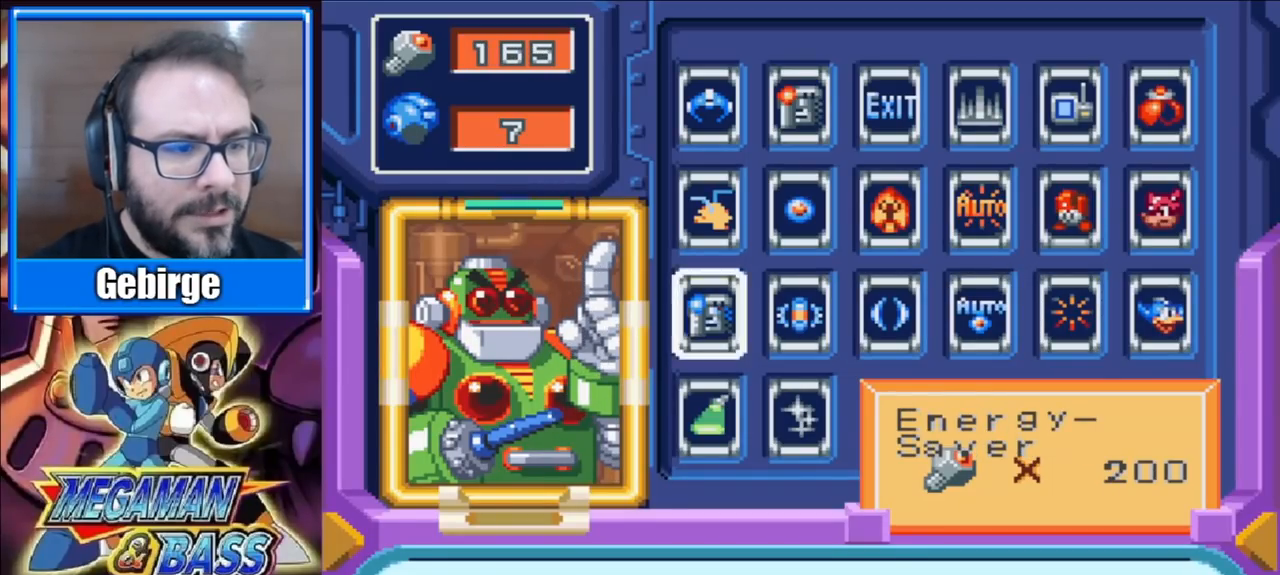
{"buttons": [], "right_stick": "center", "events": []}
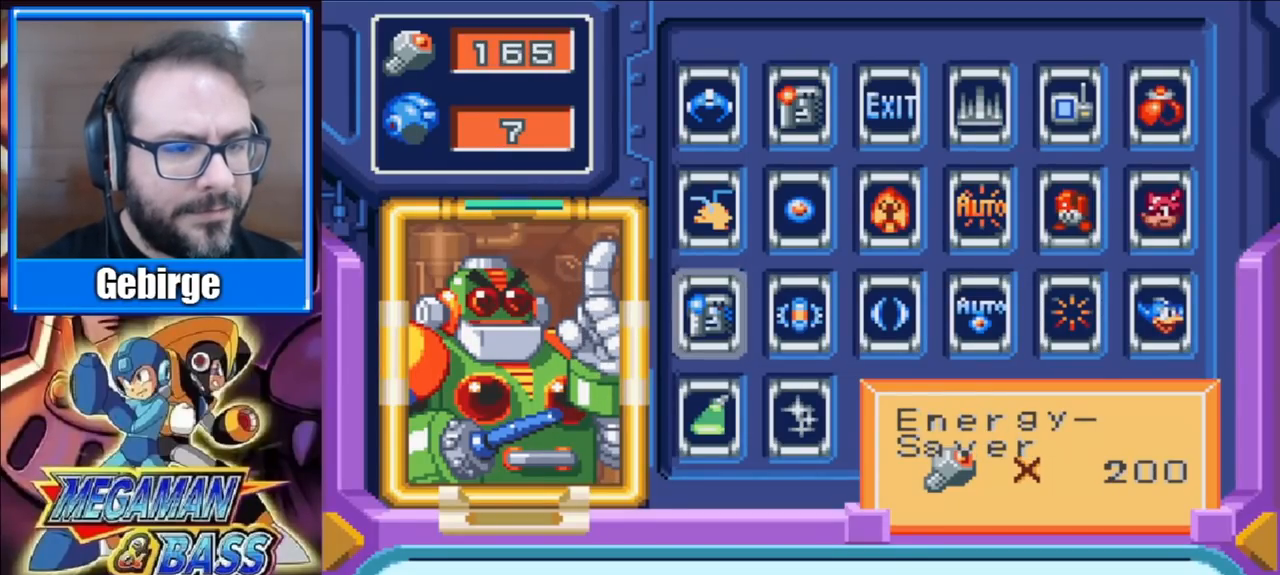
{"buttons": [], "right_stick": "center", "events": []}
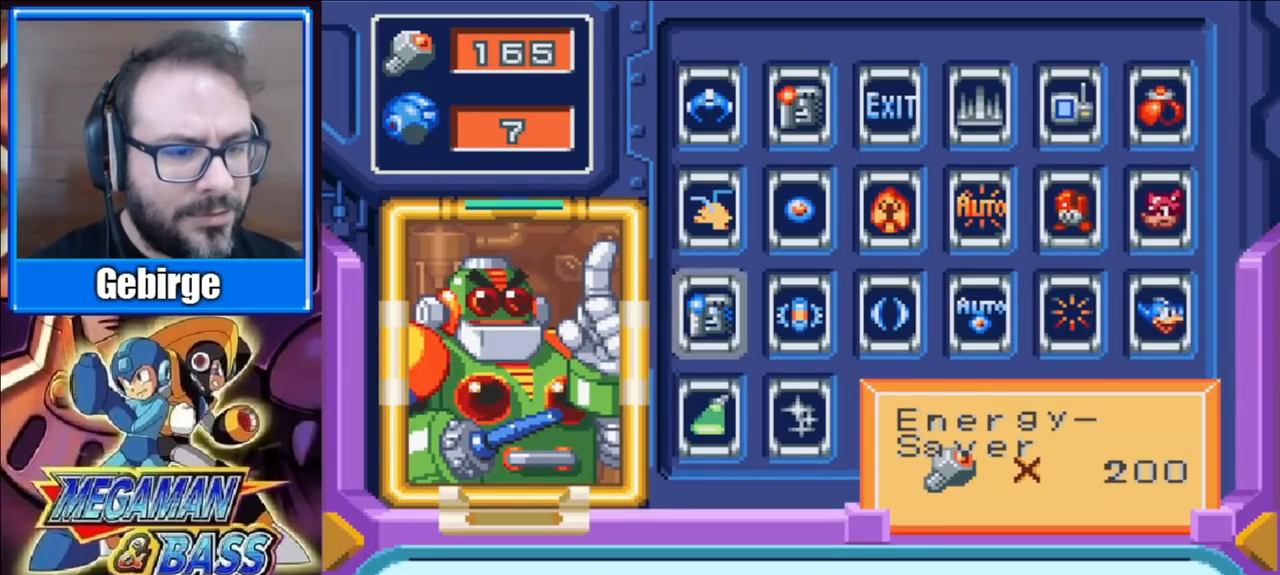
{"buttons": [], "right_stick": "center", "events": []}
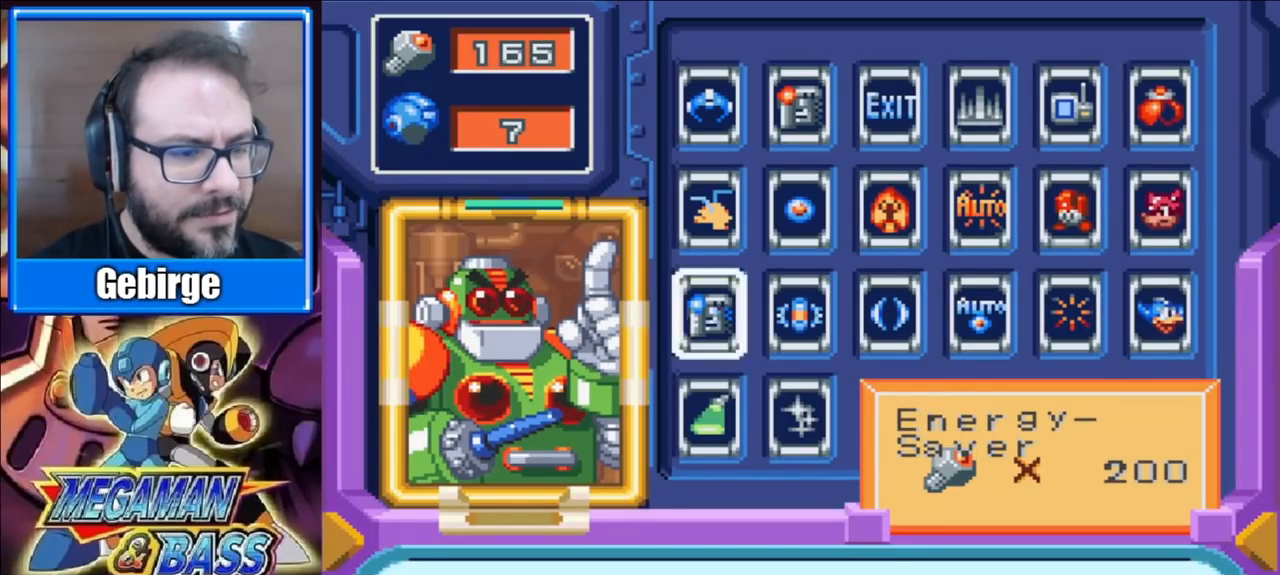
{"buttons": ["DPAD_RIGHT"], "right_stick": "center", "events": [[133, "DPAD_RIGHT", "down"], [233, "DPAD_RIGHT", "up"], [300, "DPAD_RIGHT", "down"], [383, "DPAD_RIGHT", "up"], [467, "DPAD_RIGHT", "down"]]}
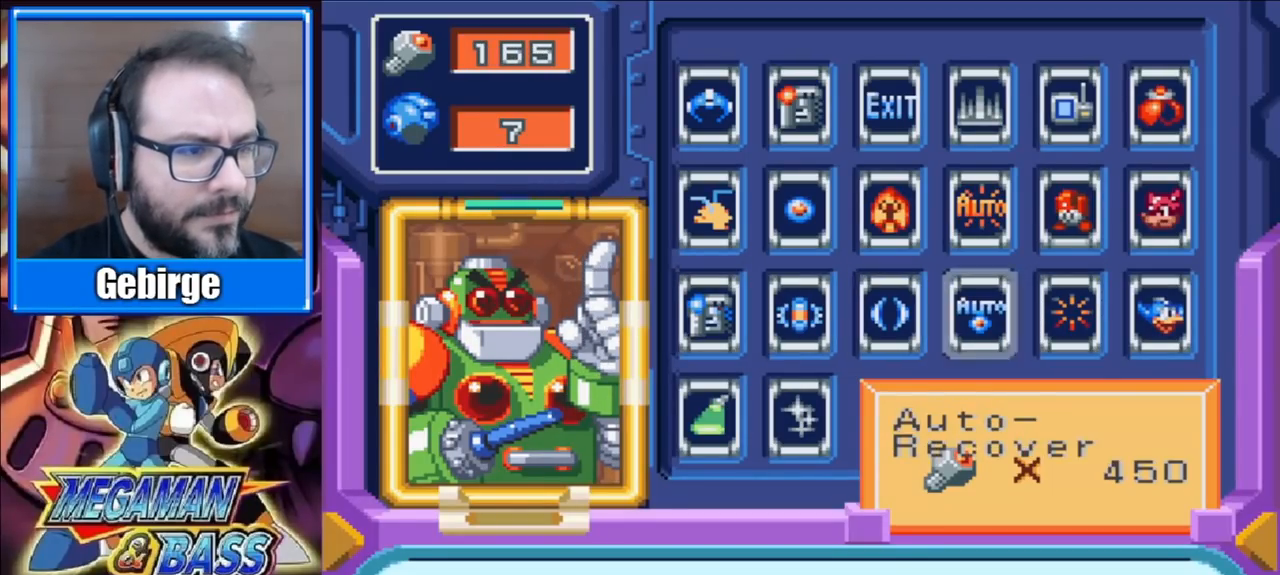
{"buttons": [], "right_stick": "center", "events": [[67, "DPAD_RIGHT", "up"], [317, "DPAD_LEFT", "down"], [417, "DPAD_LEFT", "up"]]}
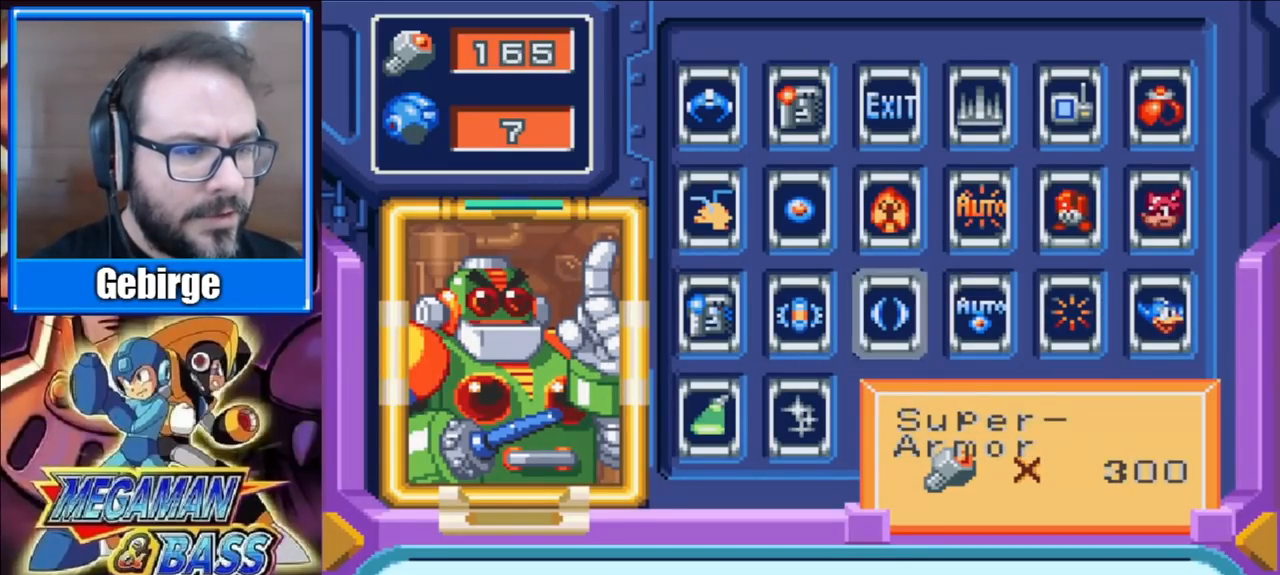
{"buttons": ["DPAD_LEFT"], "right_stick": "center", "events": [[17, "DPAD_LEFT", "down"], [117, "DPAD_LEFT", "up"], [483, "DPAD_LEFT", "down"]]}
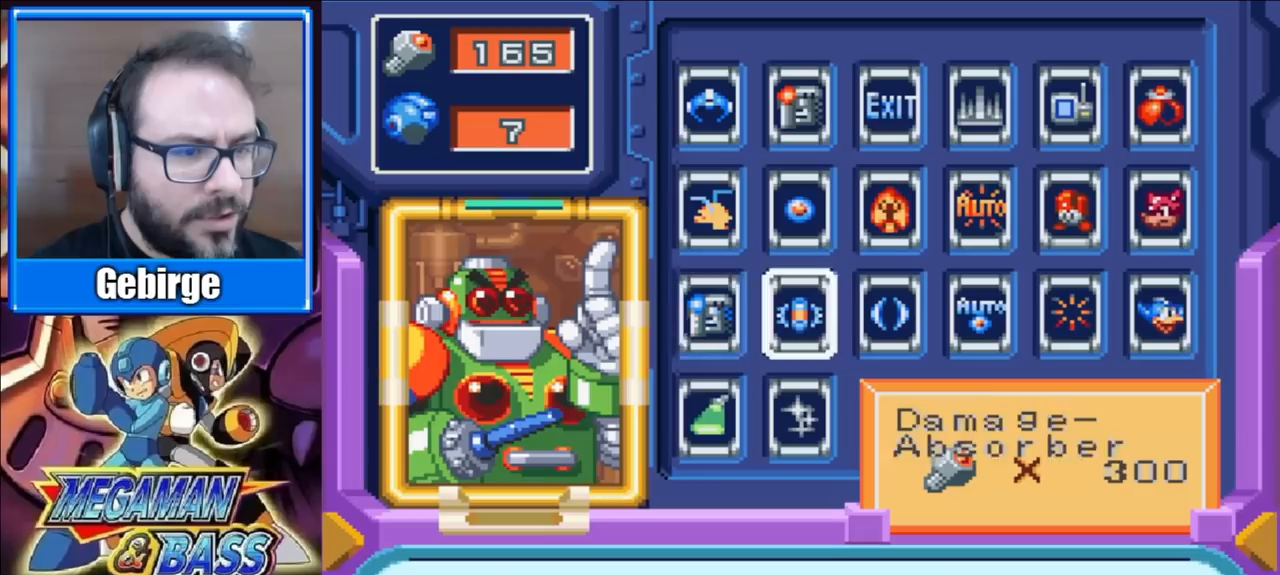
{"buttons": [], "right_stick": "center", "events": [[117, "DPAD_LEFT", "up"]]}
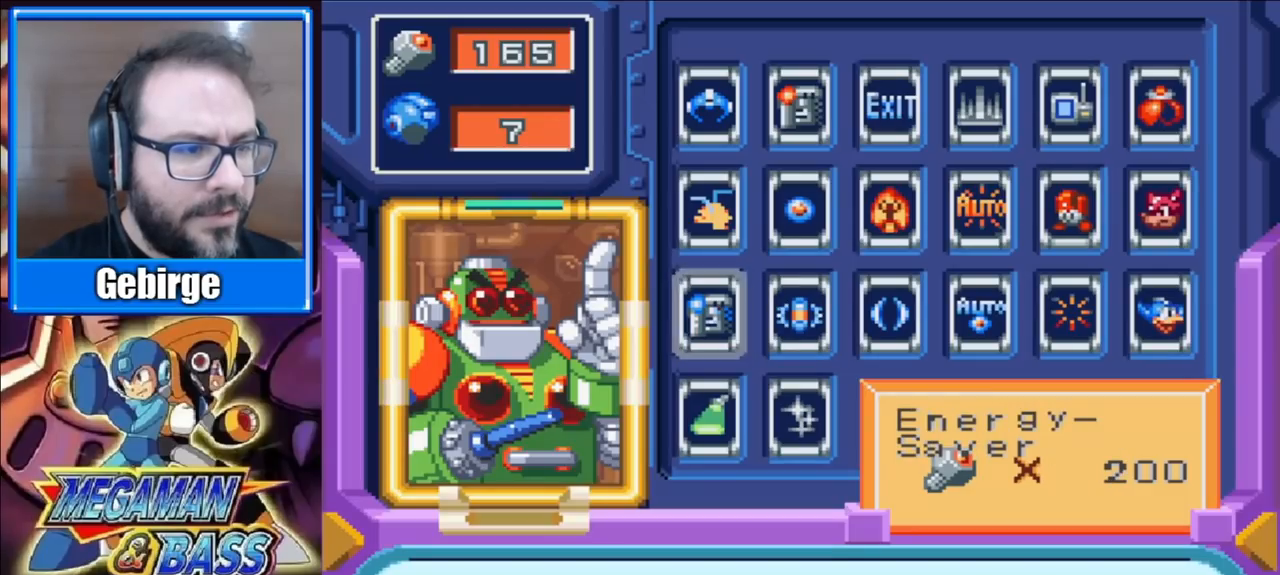
{"buttons": [], "right_stick": "center", "events": [[167, "DPAD_RIGHT", "down"], [217, "DPAD_RIGHT", "up"], [333, "DPAD_RIGHT", "down"], [417, "DPAD_RIGHT", "up"]]}
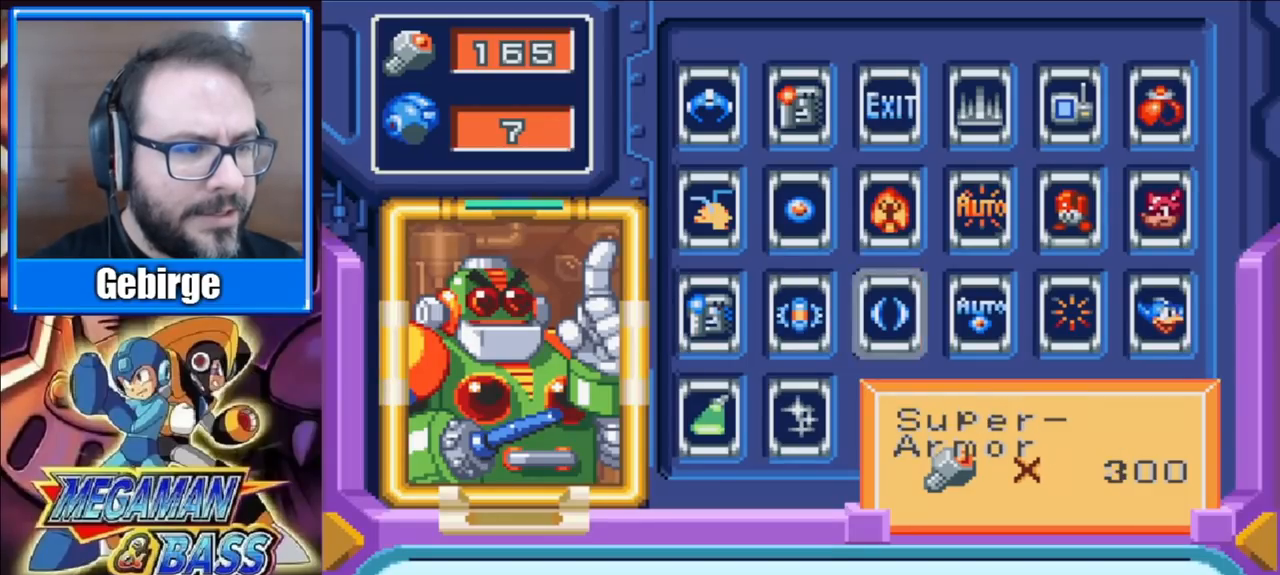
{"buttons": [], "right_stick": "center", "events": [[17, "DPAD_RIGHT", "down"], [100, "DPAD_RIGHT", "up"], [217, "DPAD_RIGHT", "down"], [300, "DPAD_RIGHT", "up"], [417, "DPAD_RIGHT", "down"], [500, "DPAD_RIGHT", "up"]]}
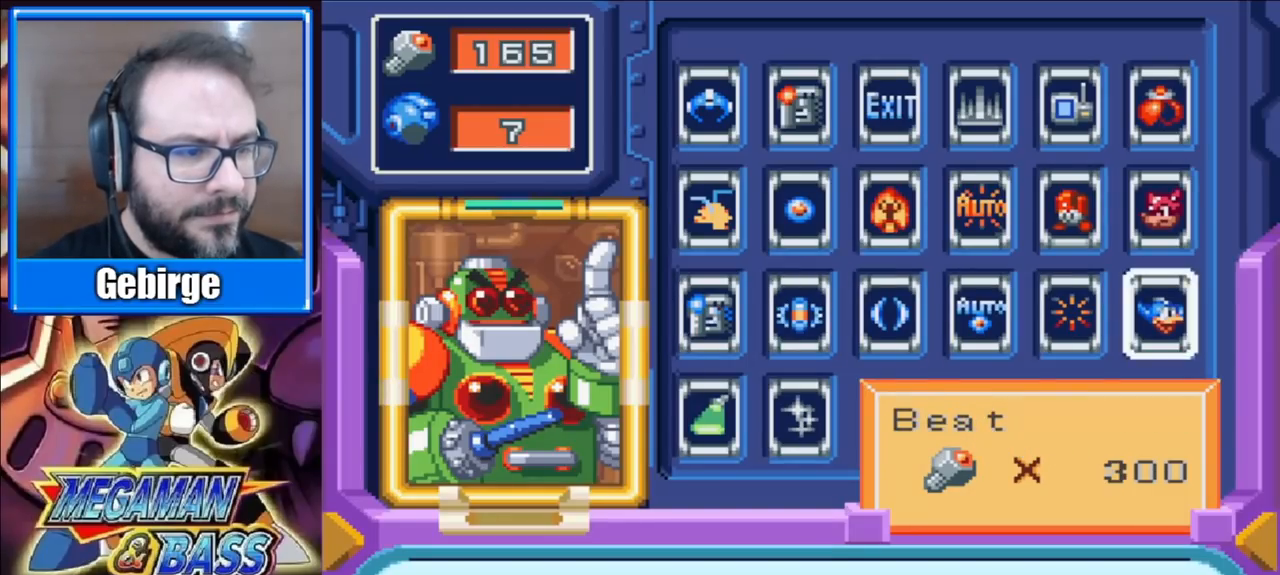
{"buttons": [], "right_stick": "center", "events": []}
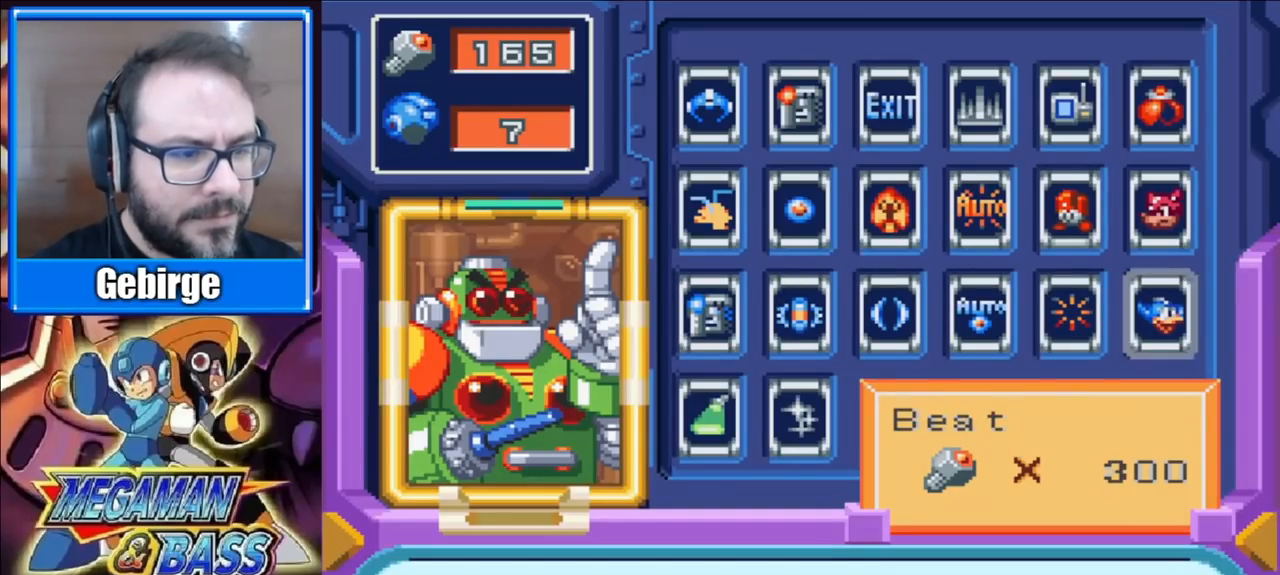
{"buttons": [], "right_stick": "center", "events": [[317, "DPAD_LEFT", "down"], [417, "DPAD_LEFT", "up"]]}
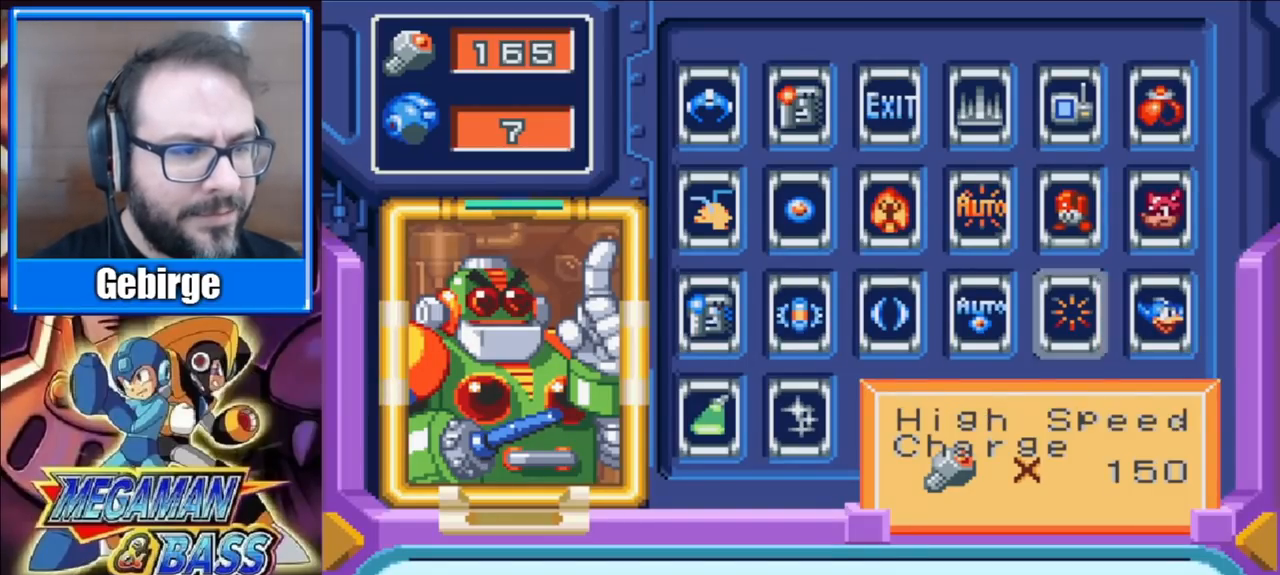
{"buttons": [], "right_stick": "center", "events": [[117, "DPAD_UP", "down"], [233, "DPAD_UP", "up"]]}
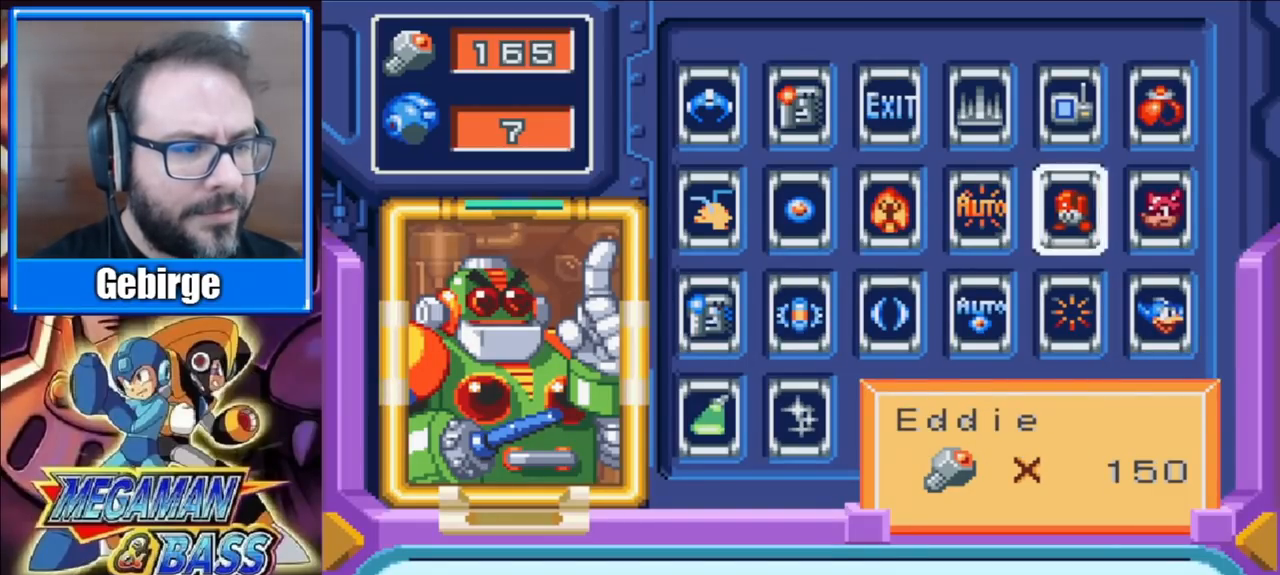
{"buttons": [], "right_stick": "center", "events": []}
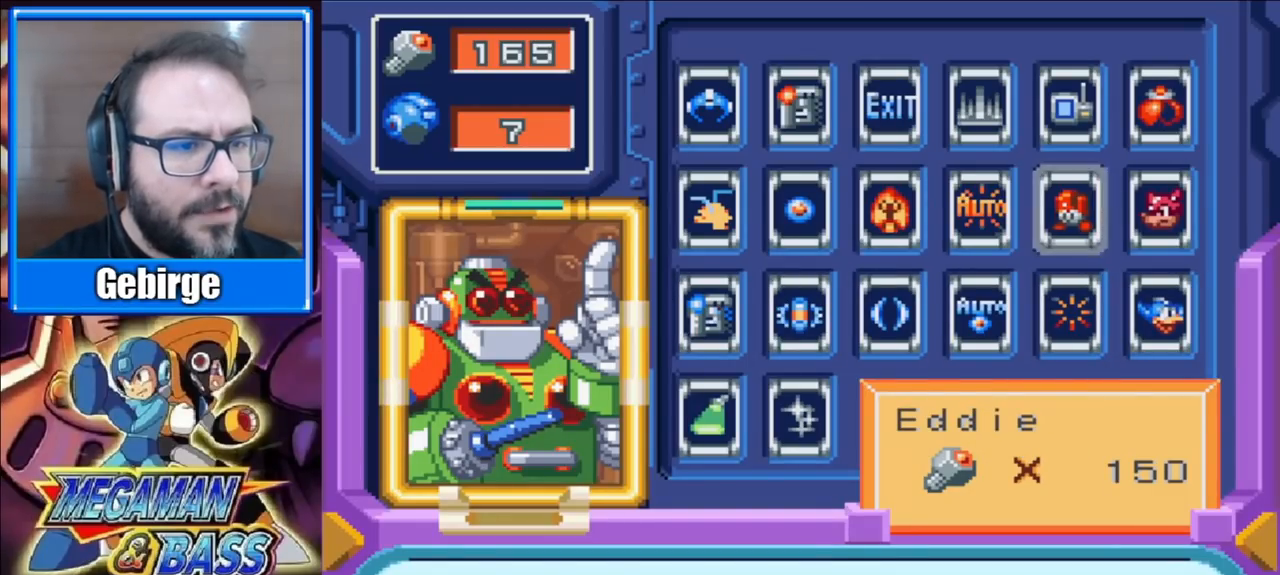
{"buttons": ["X"], "right_stick": "center", "events": [[350, "X", "down"]]}
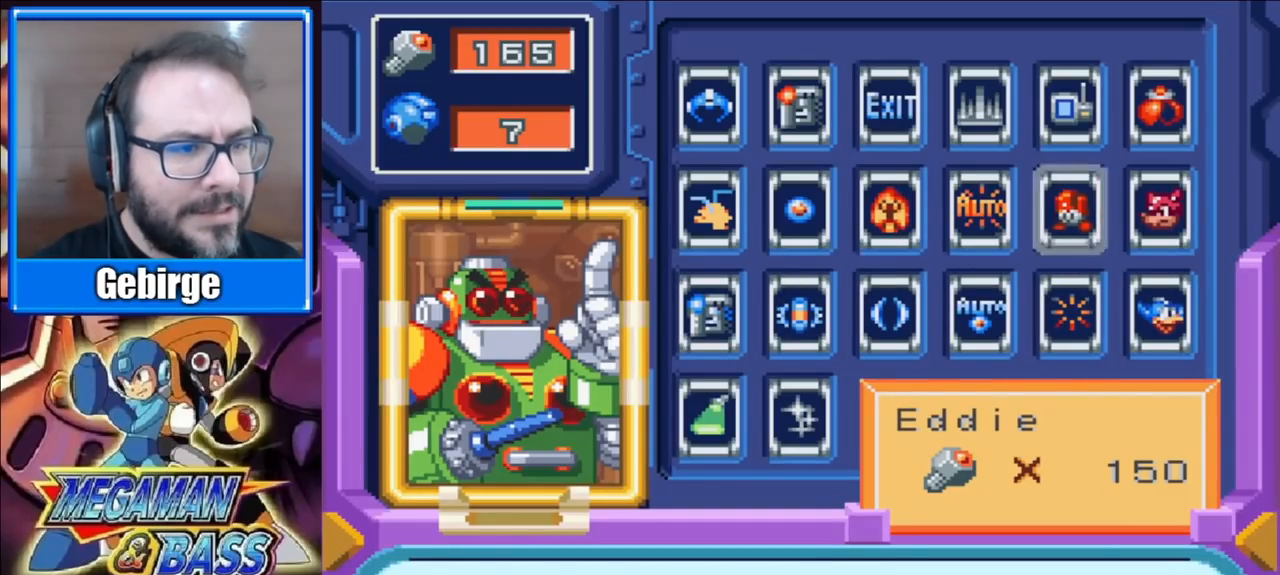
{"buttons": ["X"], "right_stick": "center", "events": []}
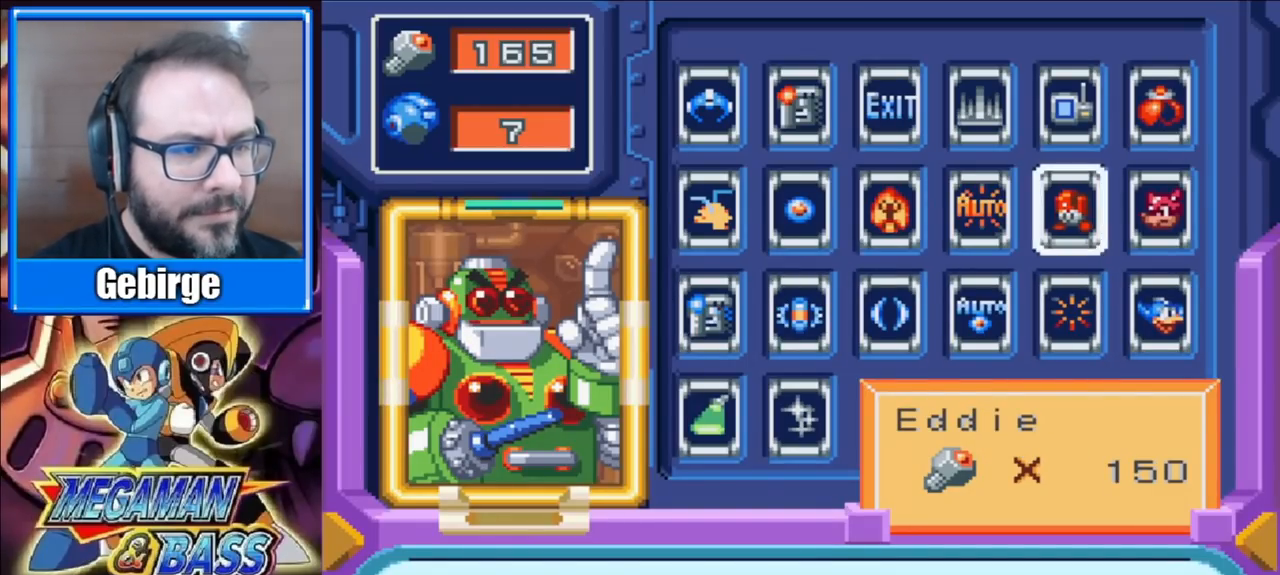
{"buttons": ["X"], "right_stick": "center", "events": [[217, "X", "up"], [350, "X", "down"]]}
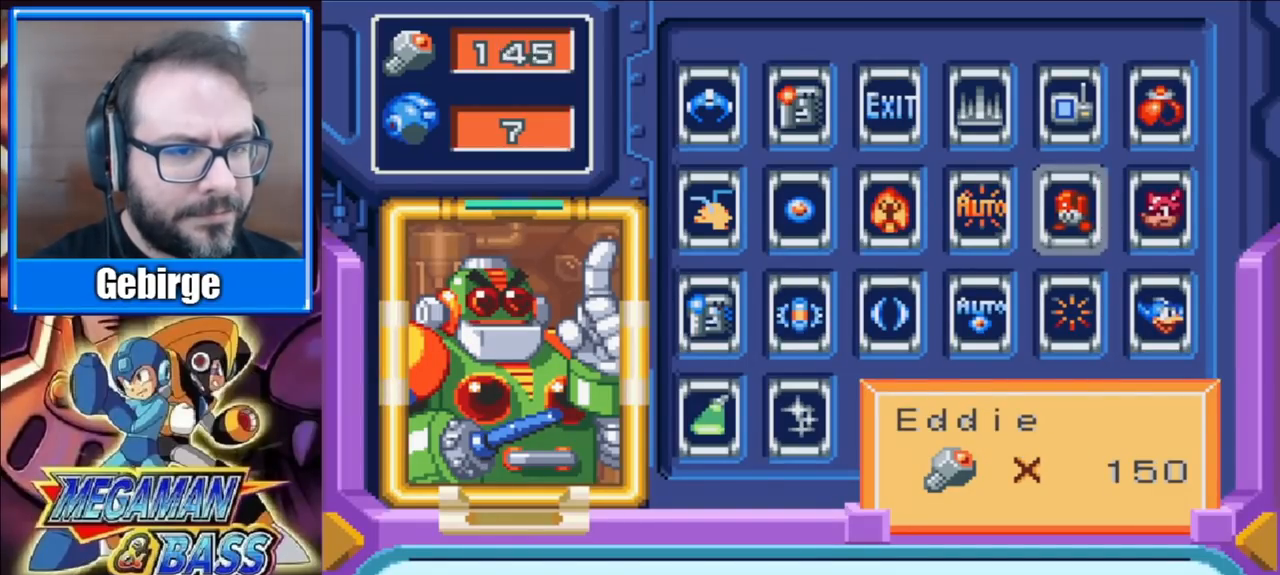
{"buttons": ["X"], "right_stick": "center", "events": []}
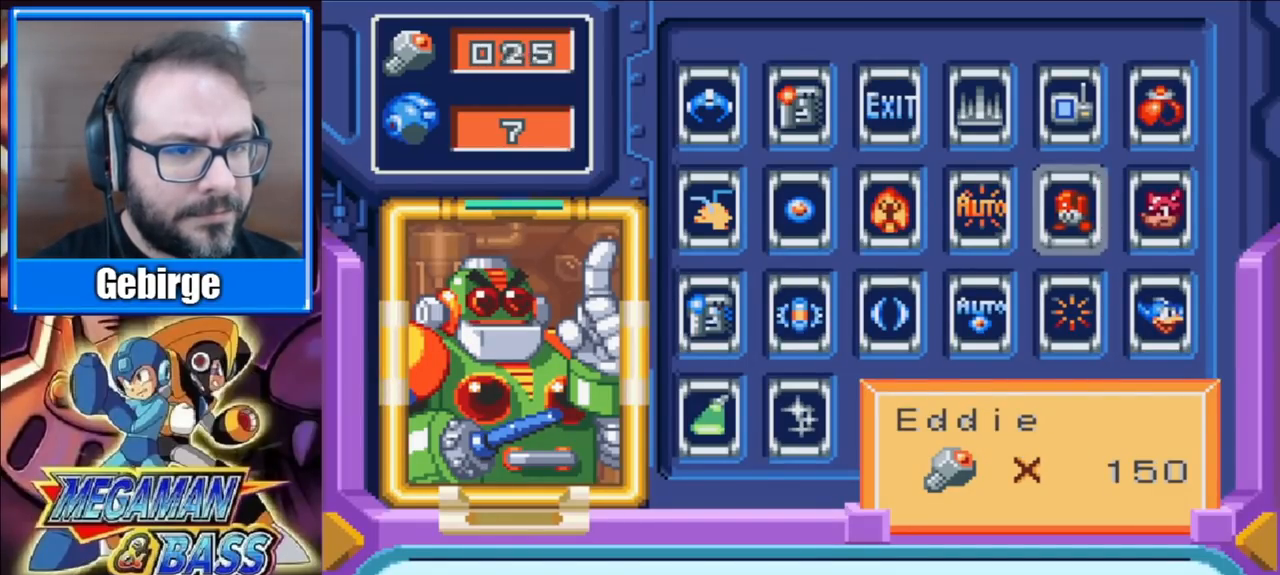
{"buttons": ["X"], "right_stick": "center", "events": []}
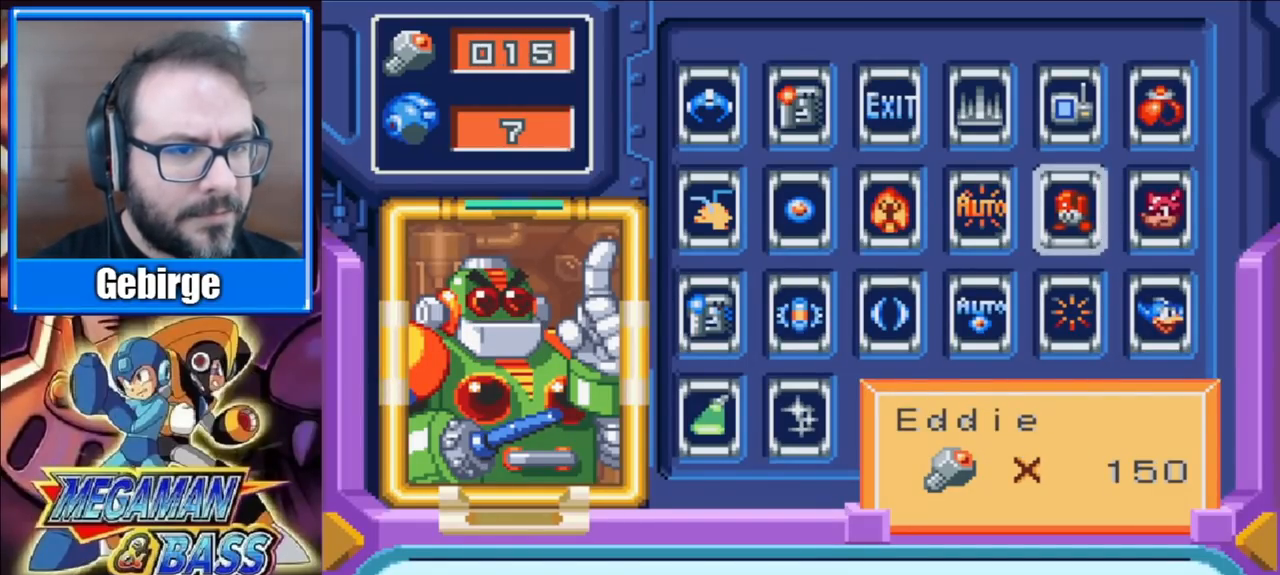
{"buttons": ["X"], "right_stick": "center", "events": []}